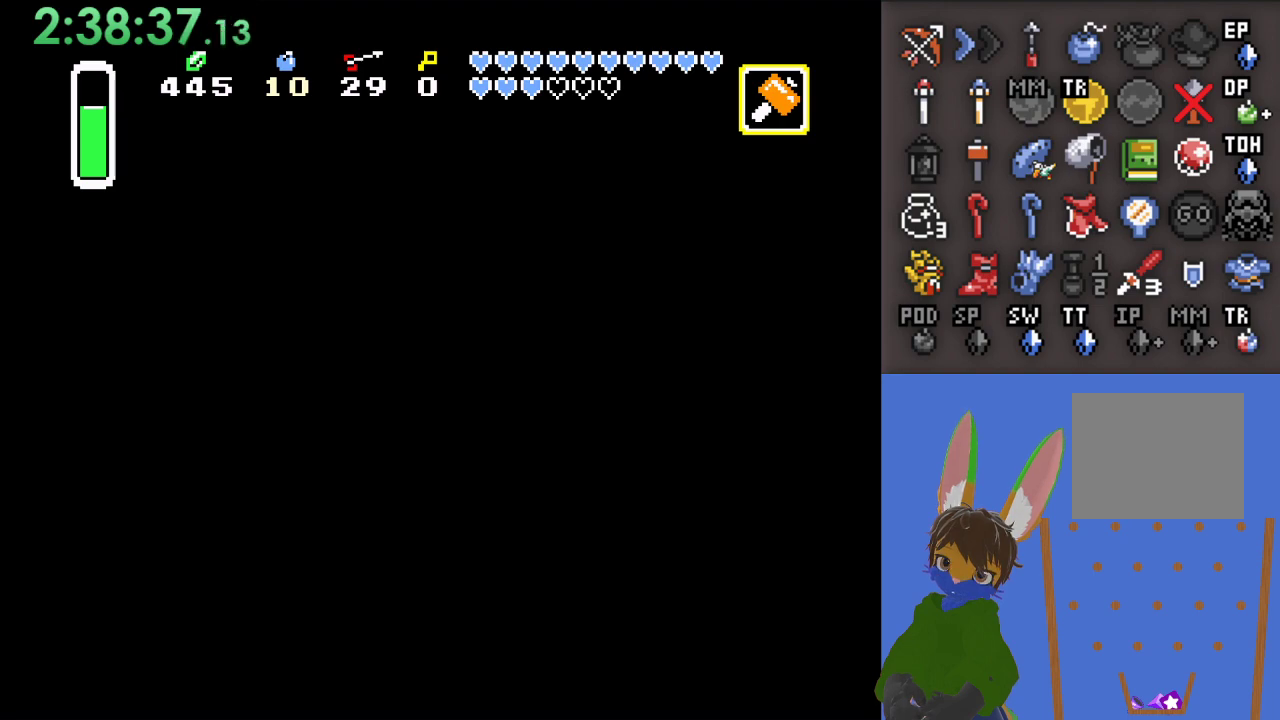
Gameplay with a controller (PlayStation layout); each line is a JSON object with the inputs held at the frame after it (dt_ms = milliseconds from this image to that frame). "events" lists button and stick changes between this image and that frame as [ms after this image, input, new state], when the widget could be followed in between.
{"dt_ms": 500, "buttons": [], "left_stick": "down-left", "right_stick": "center", "events": []}
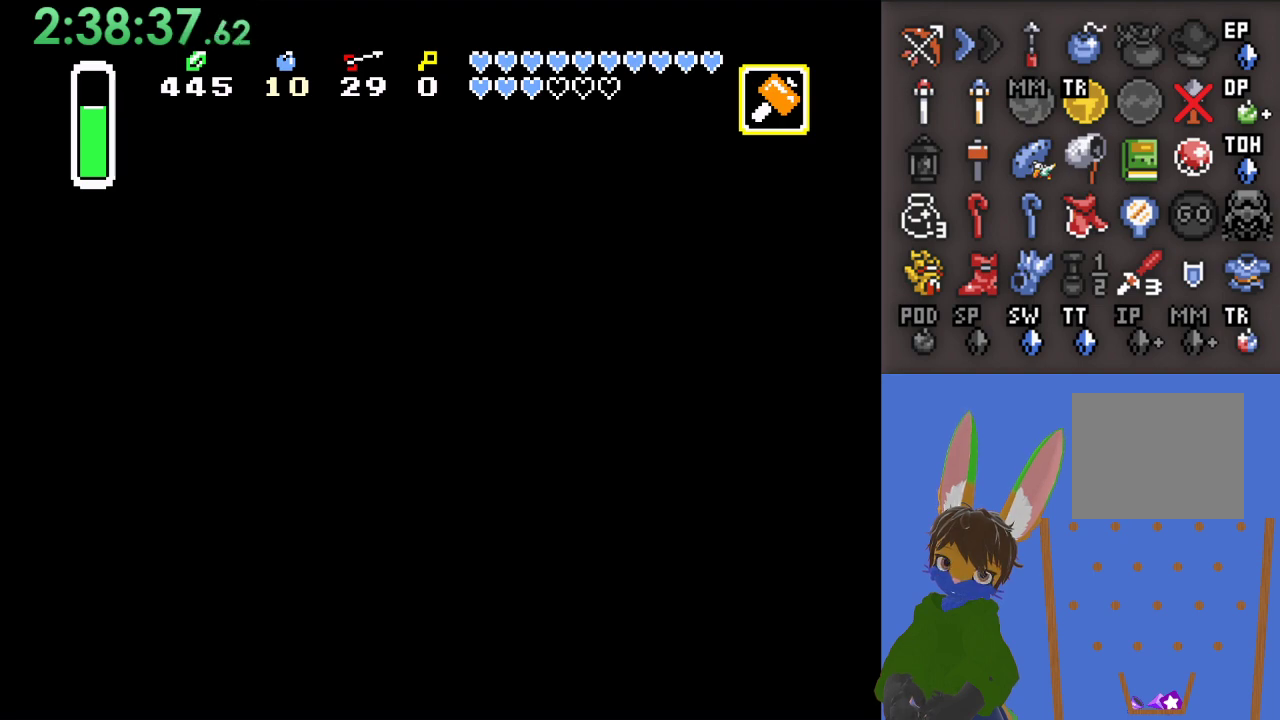
{"dt_ms": 500, "buttons": [], "left_stick": "down-left", "right_stick": "center", "events": [[200, "SQUARE", "down"], [433, "SQUARE", "up"]]}
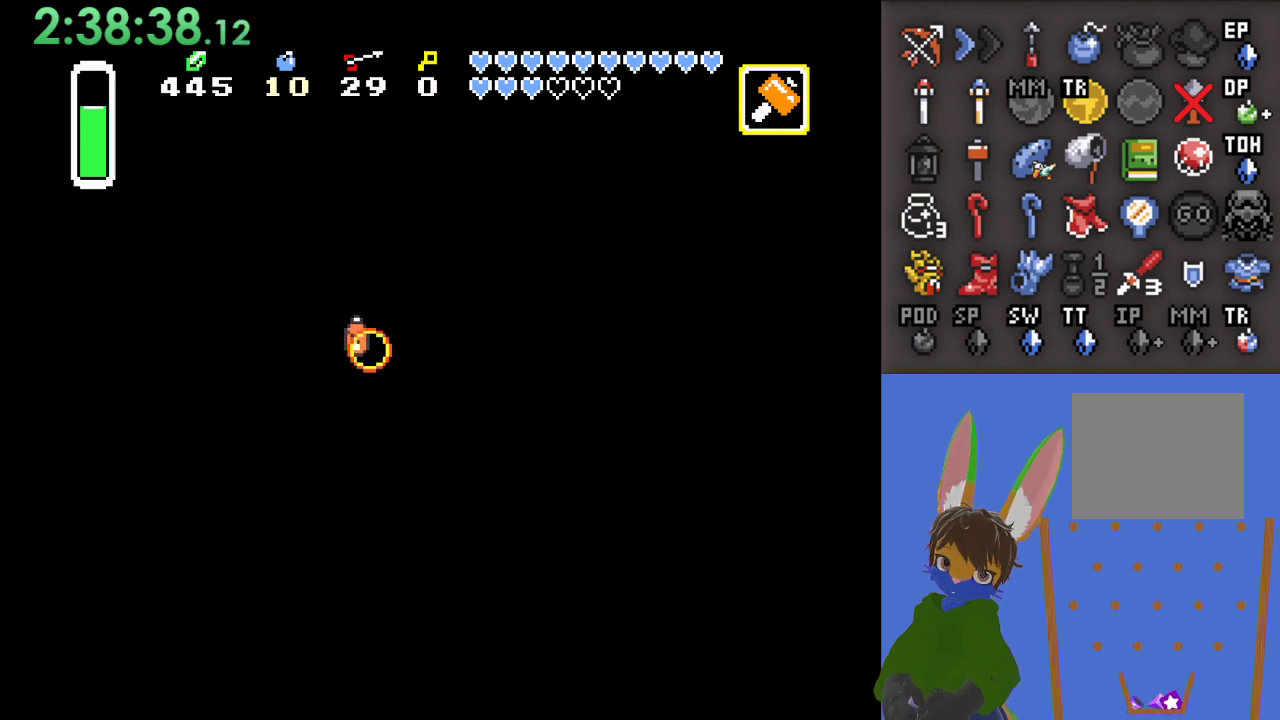
{"dt_ms": 500, "buttons": [], "left_stick": "center", "right_stick": "center", "events": [[100, "START", "down"], [133, "left_stick", "center"], [400, "START", "up"]]}
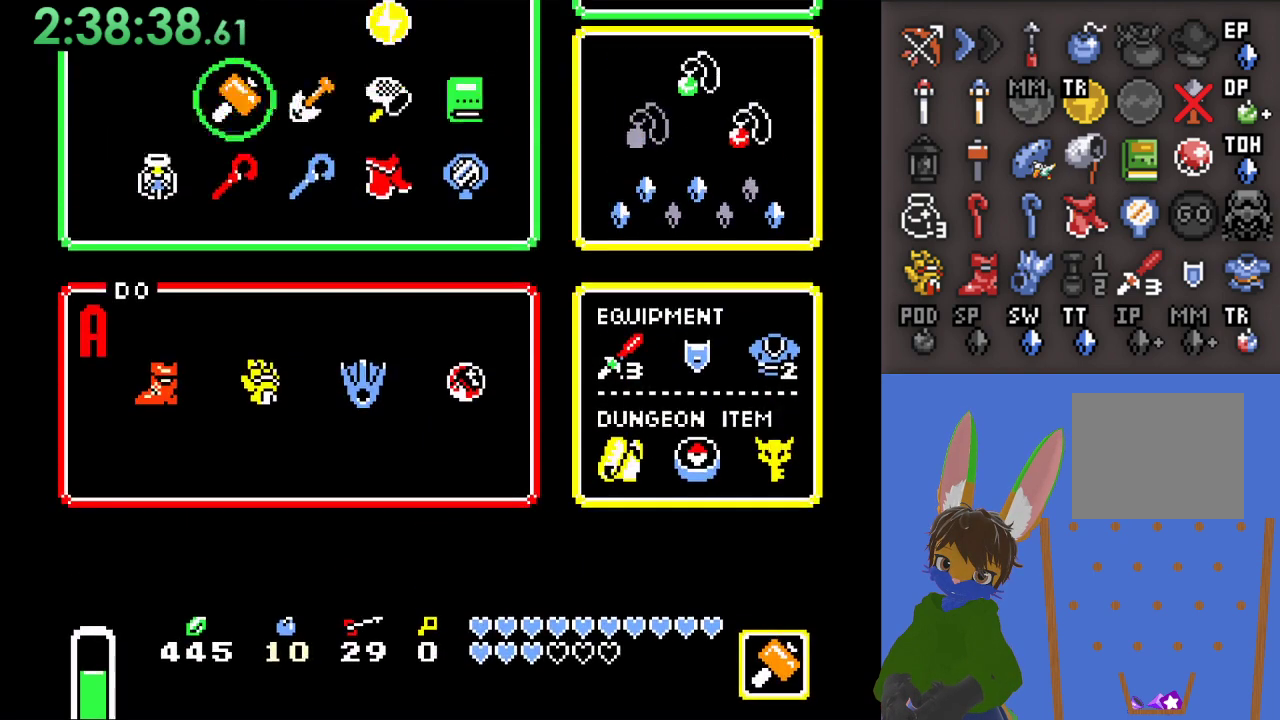
{"dt_ms": 500, "buttons": [], "left_stick": "center", "right_stick": "center", "events": []}
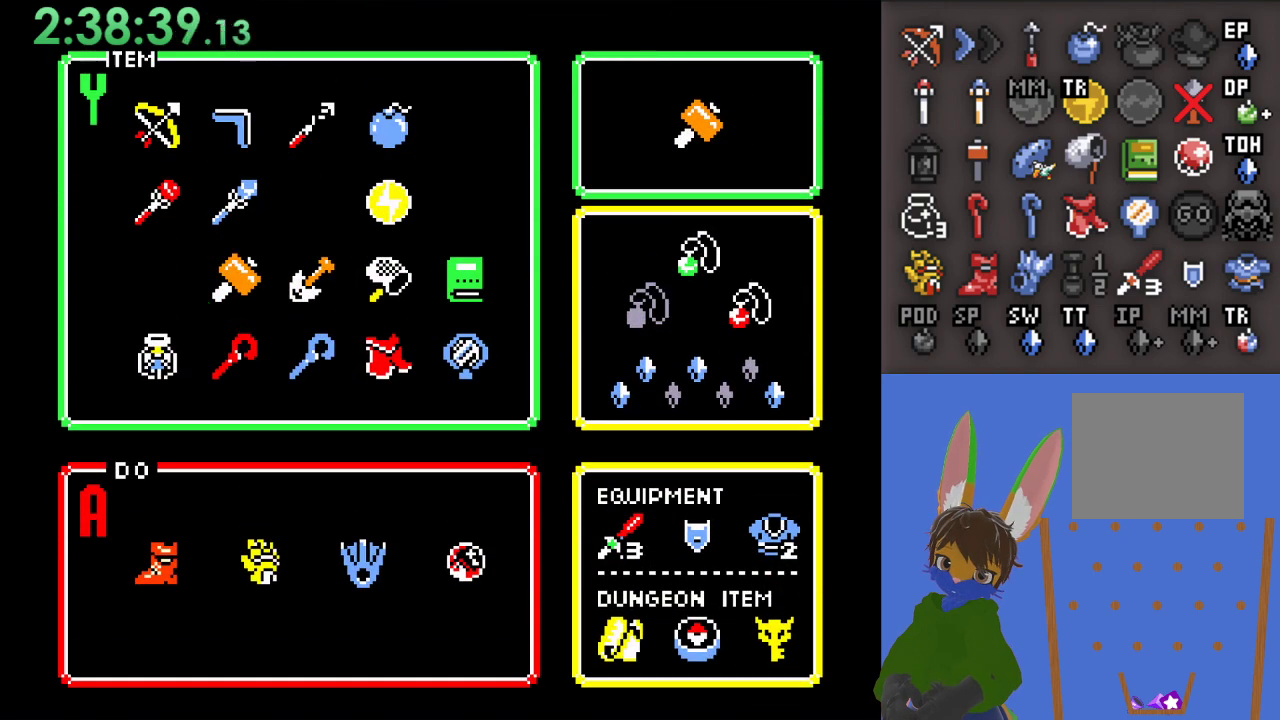
{"dt_ms": 500, "buttons": ["START"], "left_stick": "left", "right_stick": "center", "events": [[300, "left_stick", "up"], [433, "left_stick", "left"], [500, "START", "down"]]}
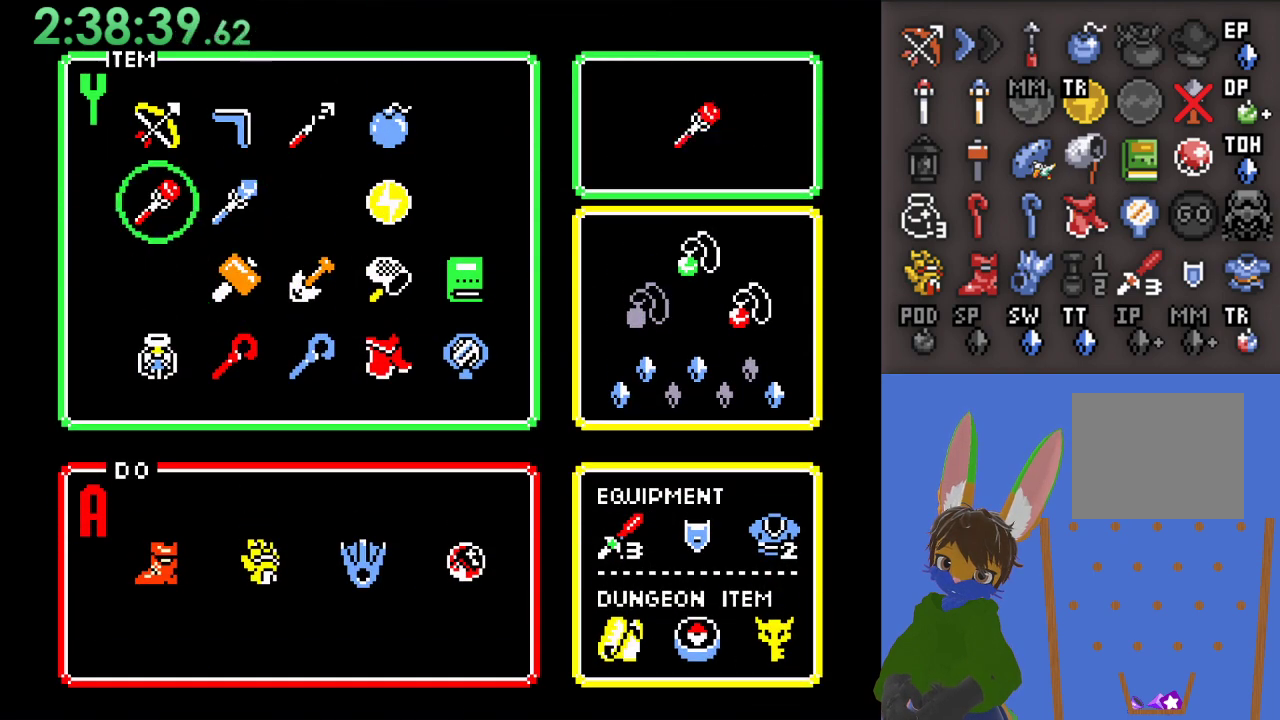
{"dt_ms": 500, "buttons": [], "left_stick": "center", "right_stick": "center", "events": [[67, "left_stick", "center"], [167, "START", "up"]]}
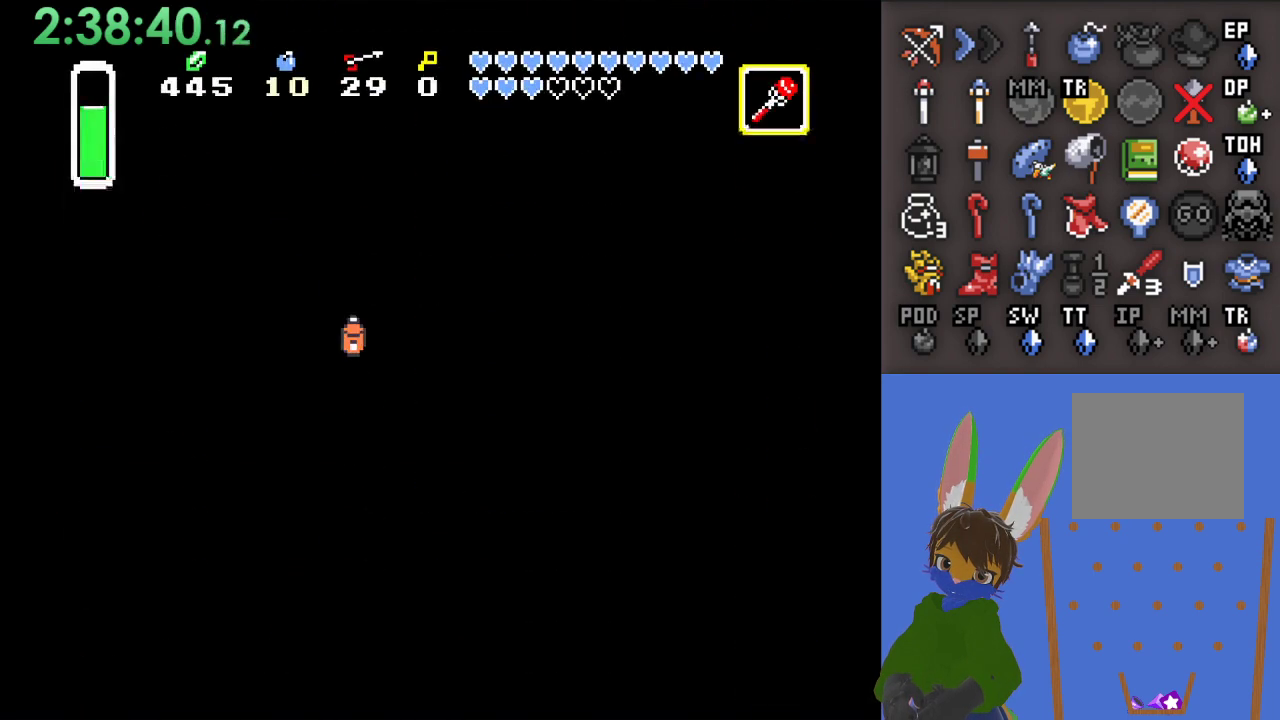
{"dt_ms": 500, "buttons": [], "left_stick": "center", "right_stick": "center", "events": [[100, "left_stick", "right"], [267, "left_stick", "down"], [300, "SQUARE", "down"], [433, "SQUARE", "up"], [500, "left_stick", "center"]]}
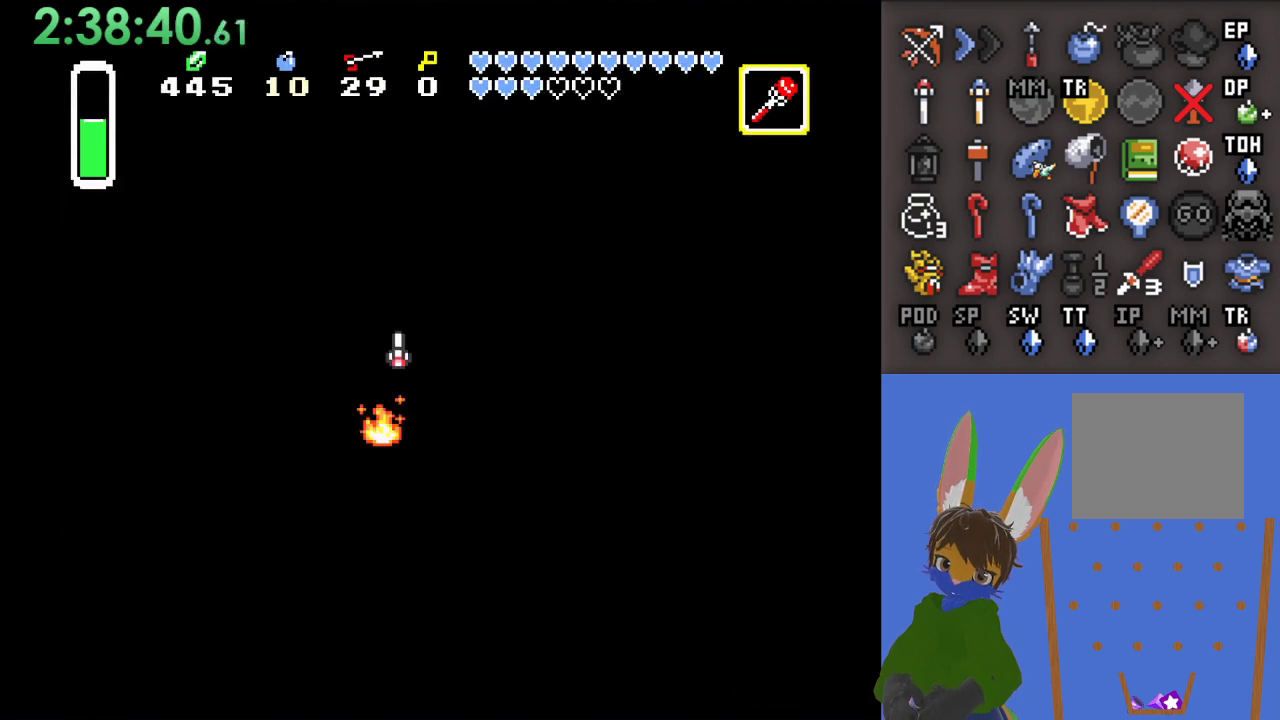
{"dt_ms": 500, "buttons": ["SQUARE"], "left_stick": "down", "right_stick": "center", "events": [[267, "left_stick", "down-left"], [433, "left_stick", "down"], [467, "SQUARE", "down"]]}
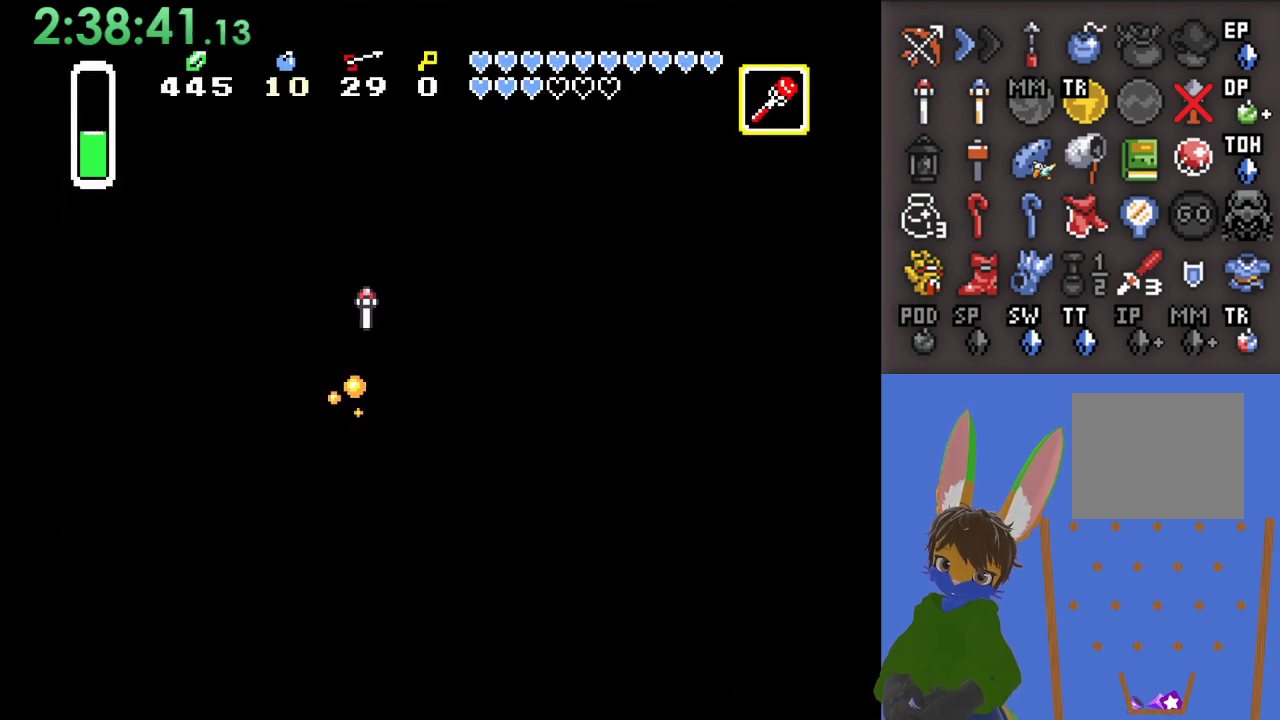
{"dt_ms": 500, "buttons": [], "left_stick": "down", "right_stick": "center", "events": [[133, "SQUARE", "up"]]}
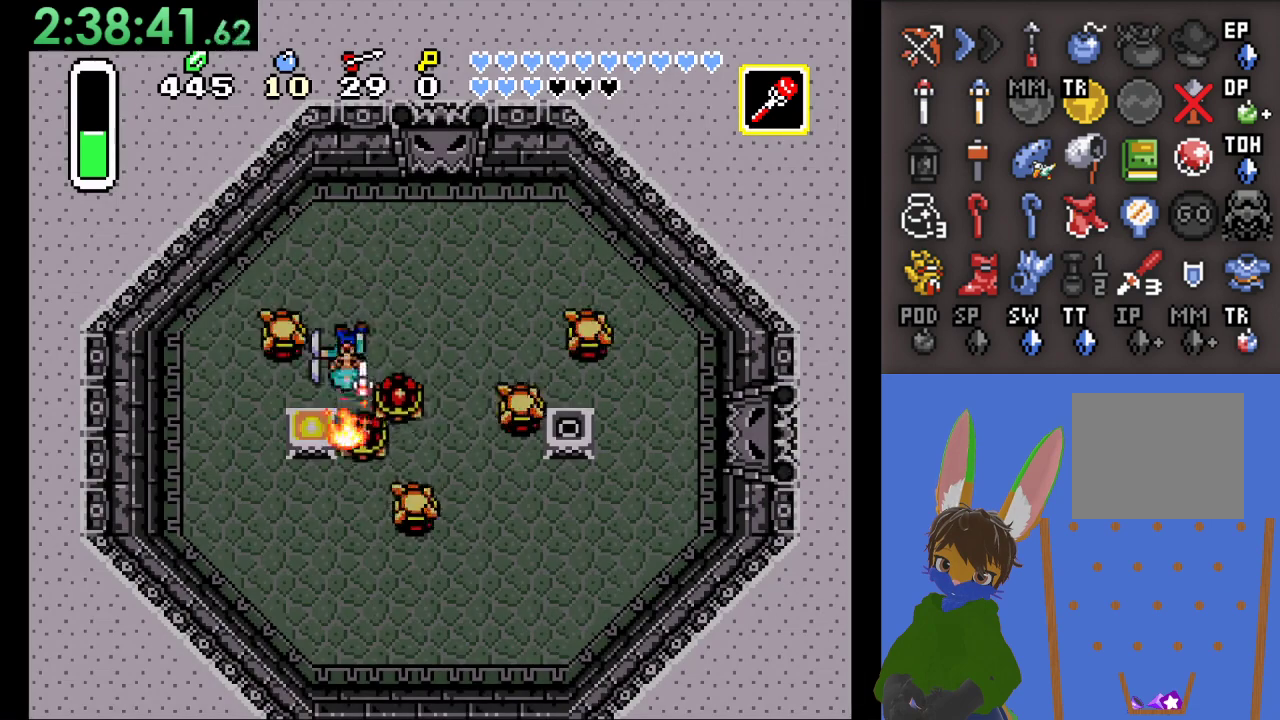
{"dt_ms": 500, "buttons": [], "left_stick": "down-left", "right_stick": "center", "events": [[67, "left_stick", "left"], [133, "left_stick", "up"], [367, "left_stick", "down-left"]]}
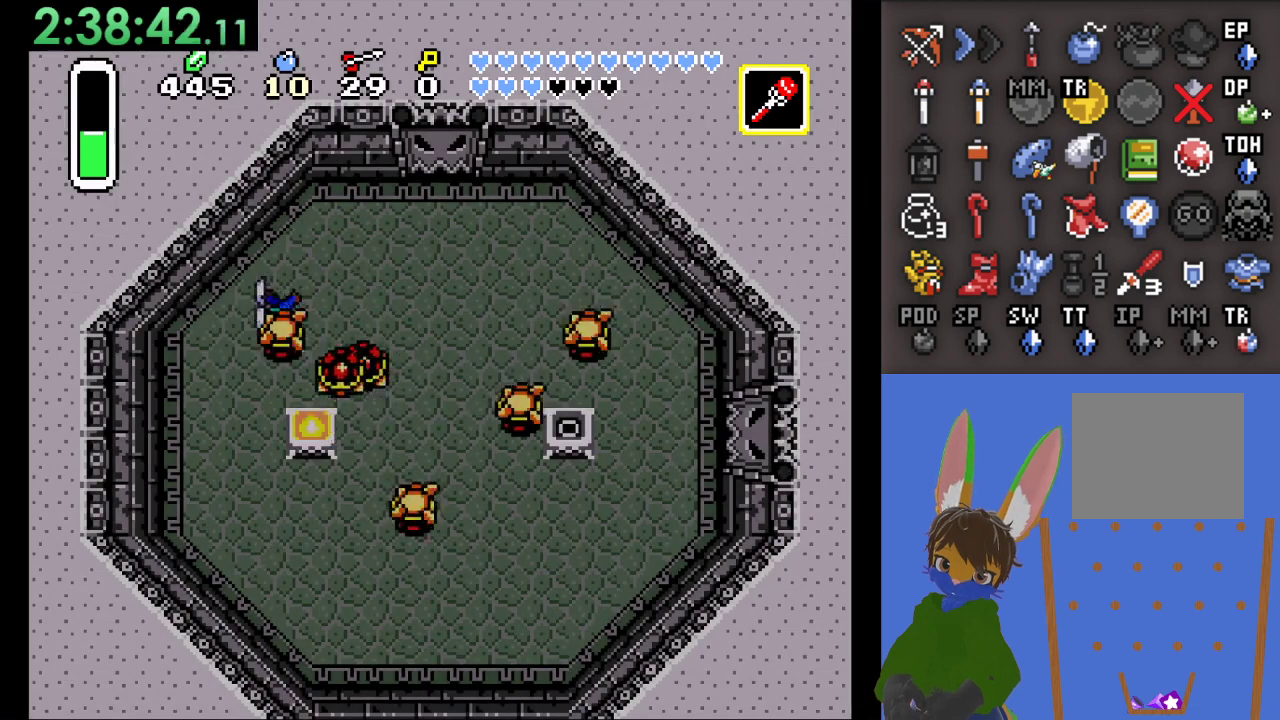
{"dt_ms": 500, "buttons": [], "left_stick": "down", "right_stick": "center", "events": [[67, "left_stick", "up-left"], [233, "left_stick", "down-left"], [333, "left_stick", "down"]]}
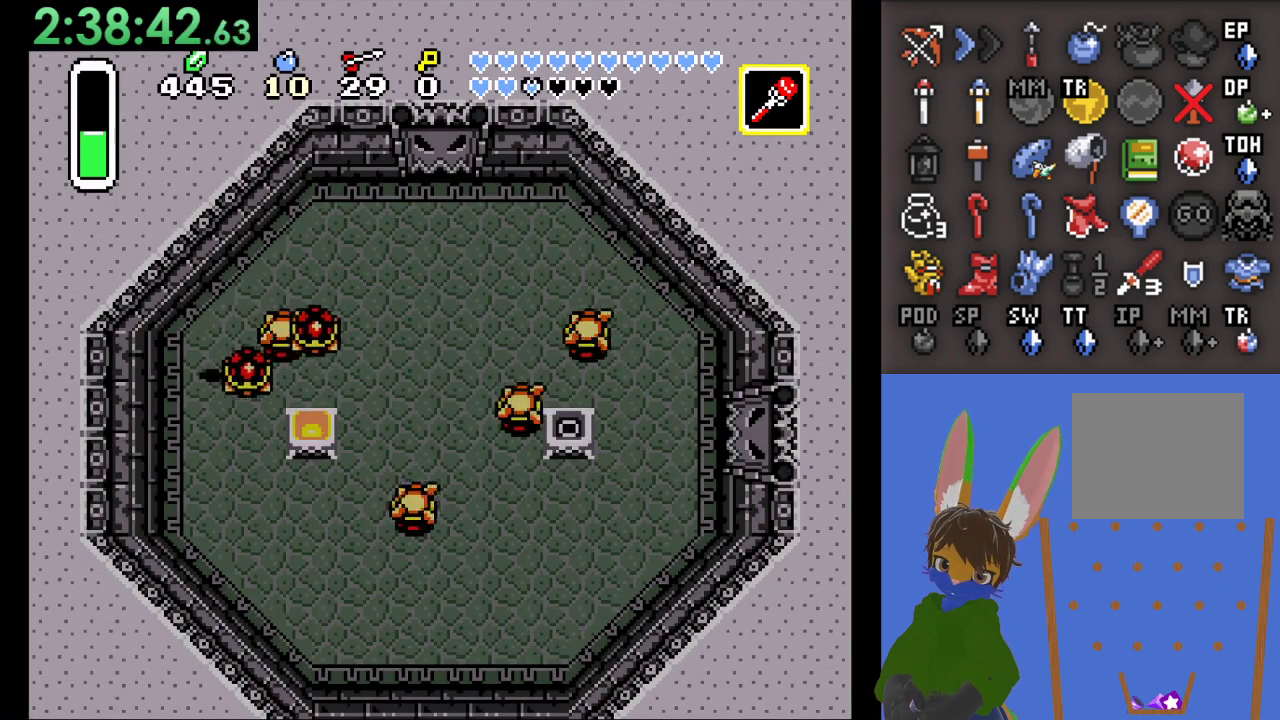
{"dt_ms": 500, "buttons": [], "left_stick": "down", "right_stick": "center", "events": []}
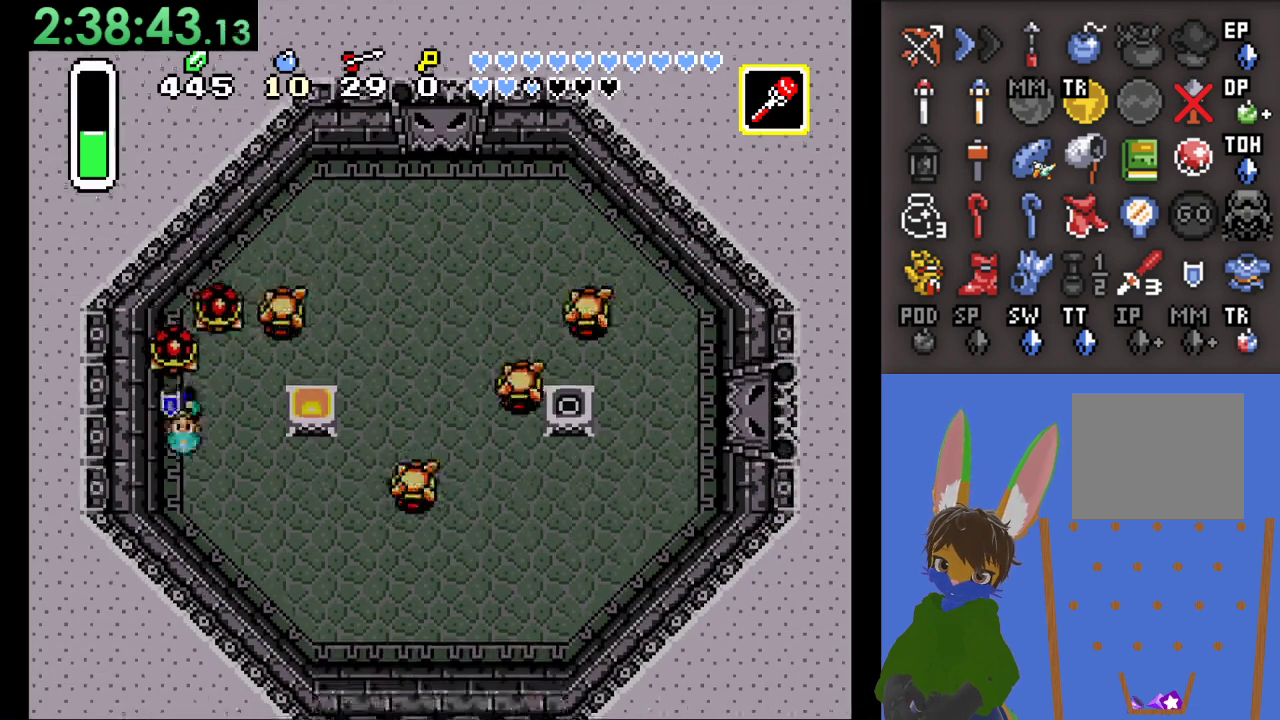
{"dt_ms": 500, "buttons": [], "left_stick": "right", "right_stick": "center", "events": [[233, "left_stick", "right"], [400, "left_stick", "up"], [500, "left_stick", "right"]]}
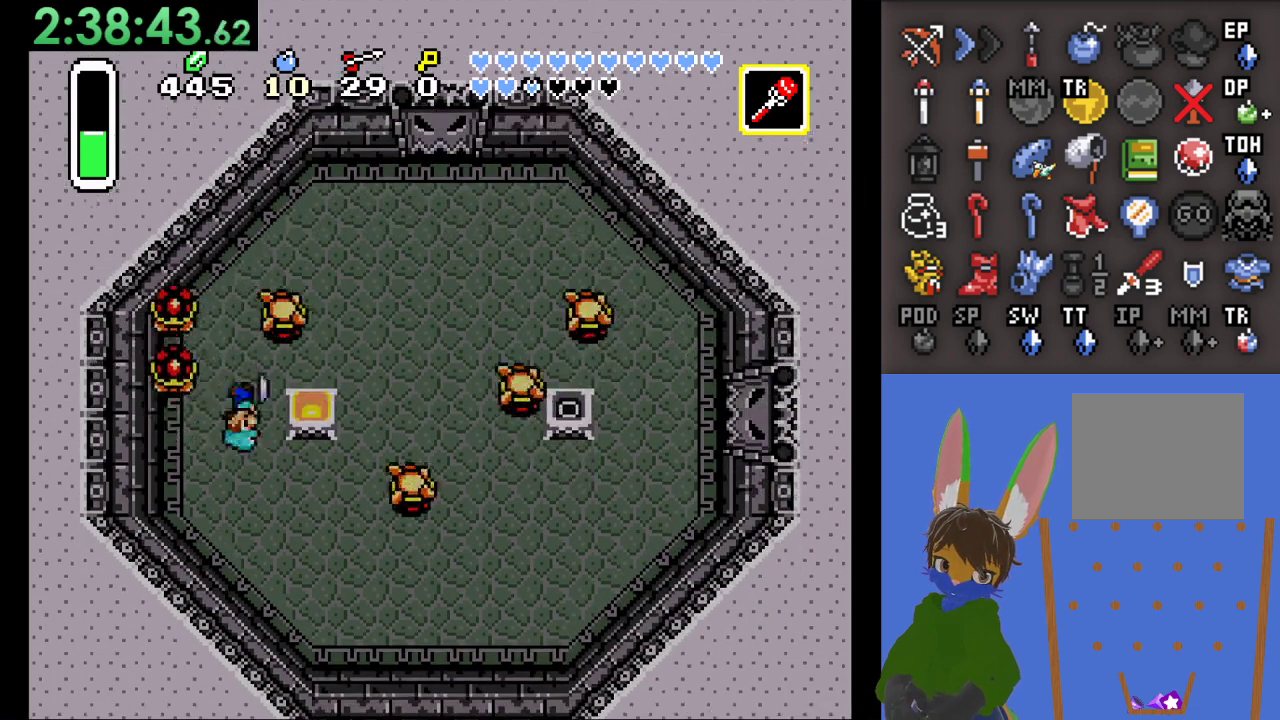
{"dt_ms": 500, "buttons": [], "left_stick": "down", "right_stick": "center", "events": [[67, "SQUARE", "down"], [167, "SQUARE", "up"], [267, "left_stick", "down"]]}
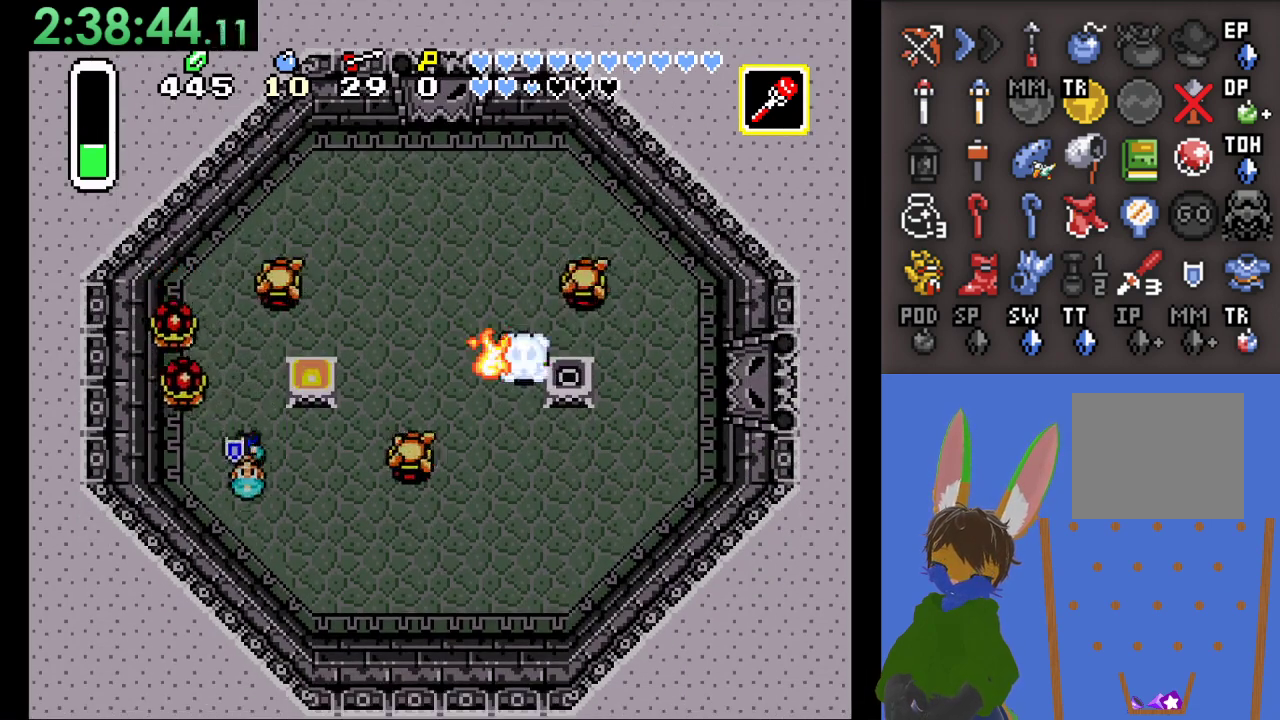
{"dt_ms": 500, "buttons": [], "left_stick": "down-right", "right_stick": "center", "events": [[133, "left_stick", "down-right"]]}
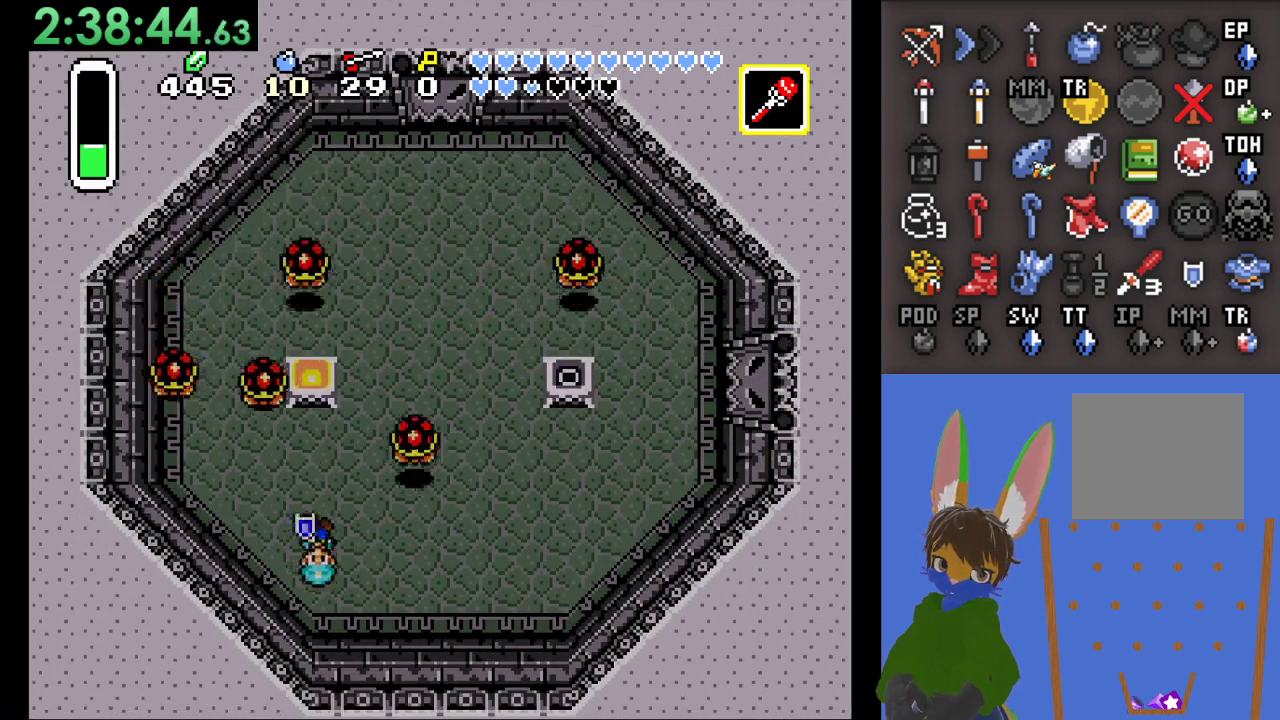
{"dt_ms": 500, "buttons": [], "left_stick": "right", "right_stick": "center", "events": [[167, "left_stick", "right"]]}
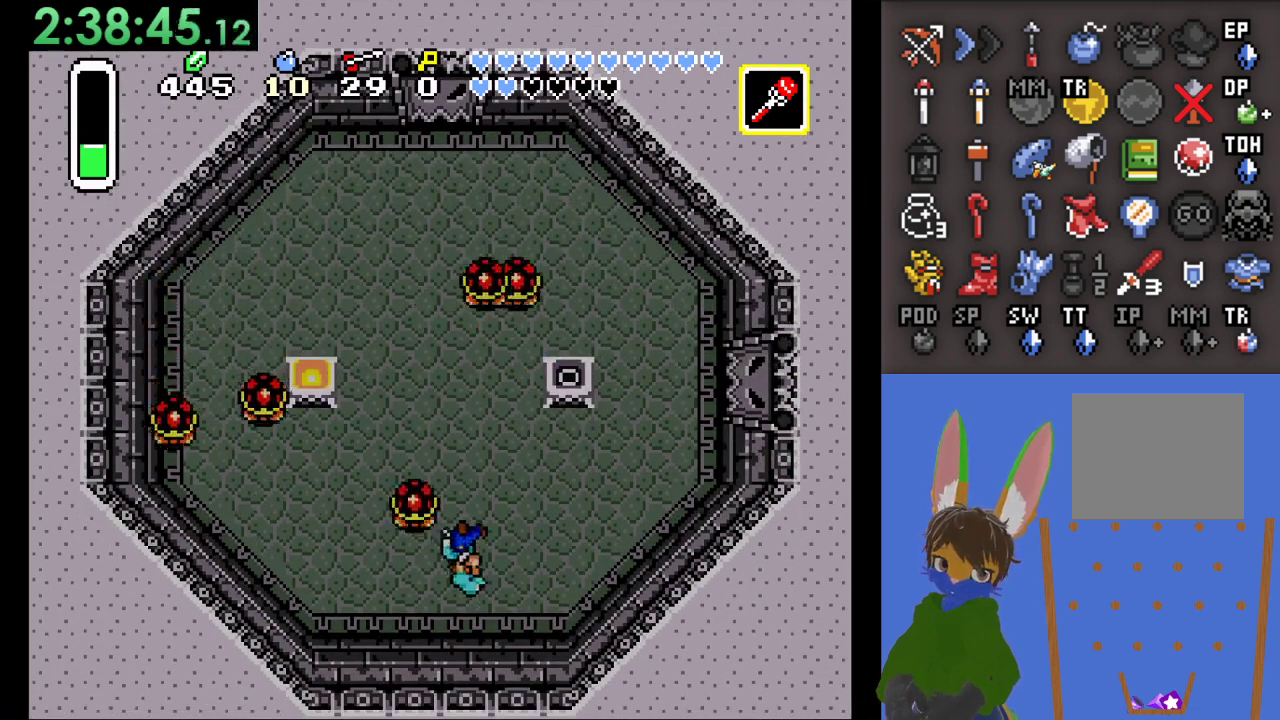
{"dt_ms": 500, "buttons": [], "left_stick": "up", "right_stick": "center", "events": [[500, "left_stick", "up"]]}
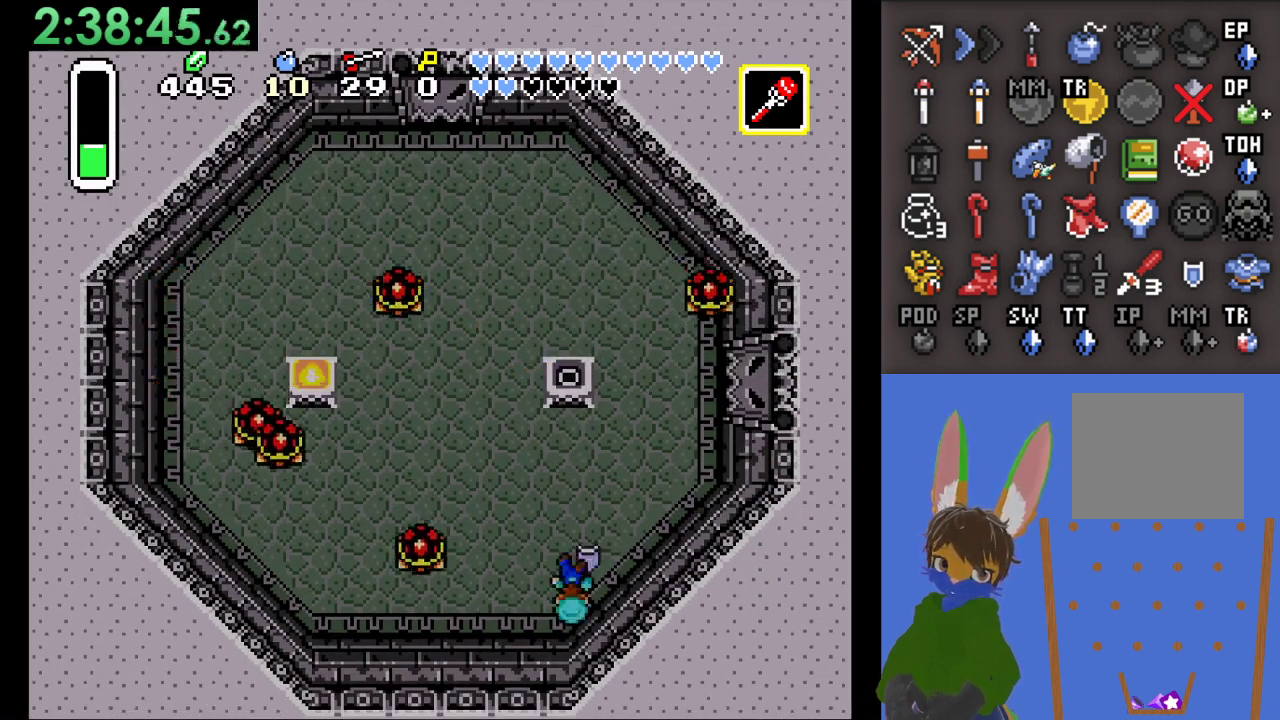
{"dt_ms": 500, "buttons": ["START"], "left_stick": "center", "right_stick": "center", "events": [[33, "SQUARE", "down"], [167, "SQUARE", "up"], [300, "START", "down"], [433, "left_stick", "center"]]}
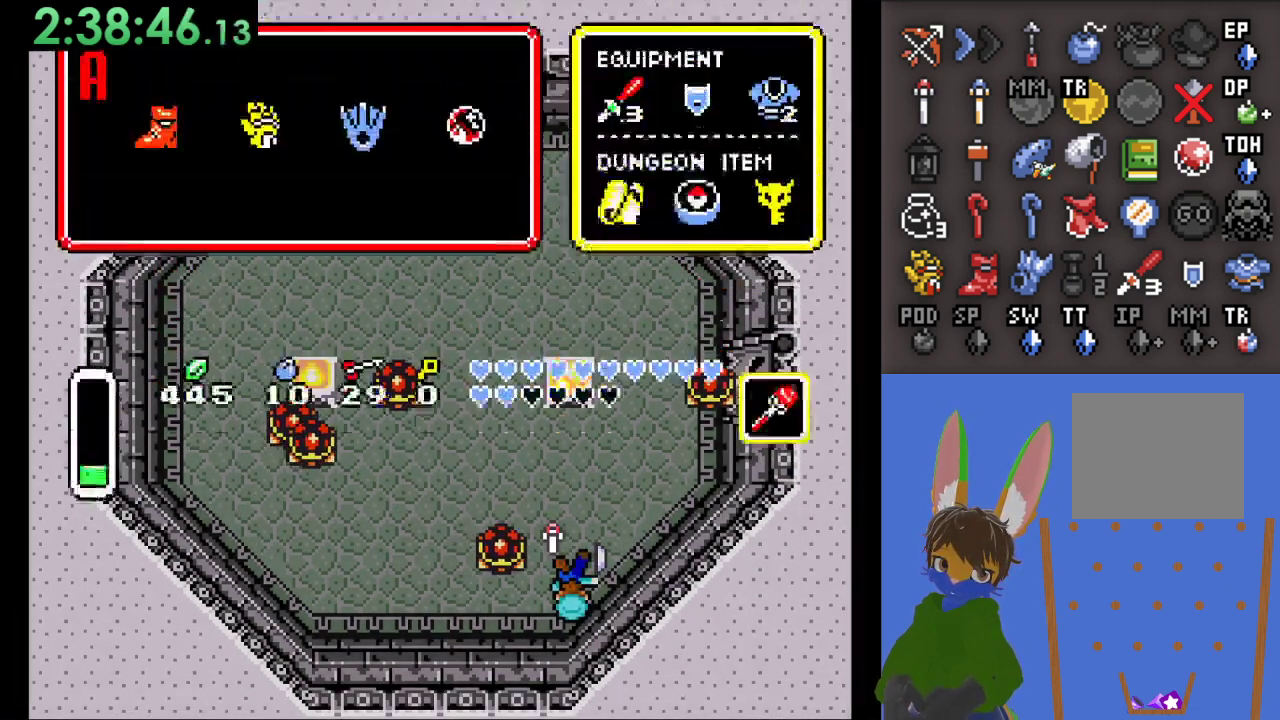
{"dt_ms": 1000, "buttons": [], "left_stick": "center", "right_stick": "center", "events": [[633, "left_stick", "down"], [667, "START", "up"], [767, "left_stick", "center"], [833, "left_stick", "right"], [1000, "left_stick", "center"]]}
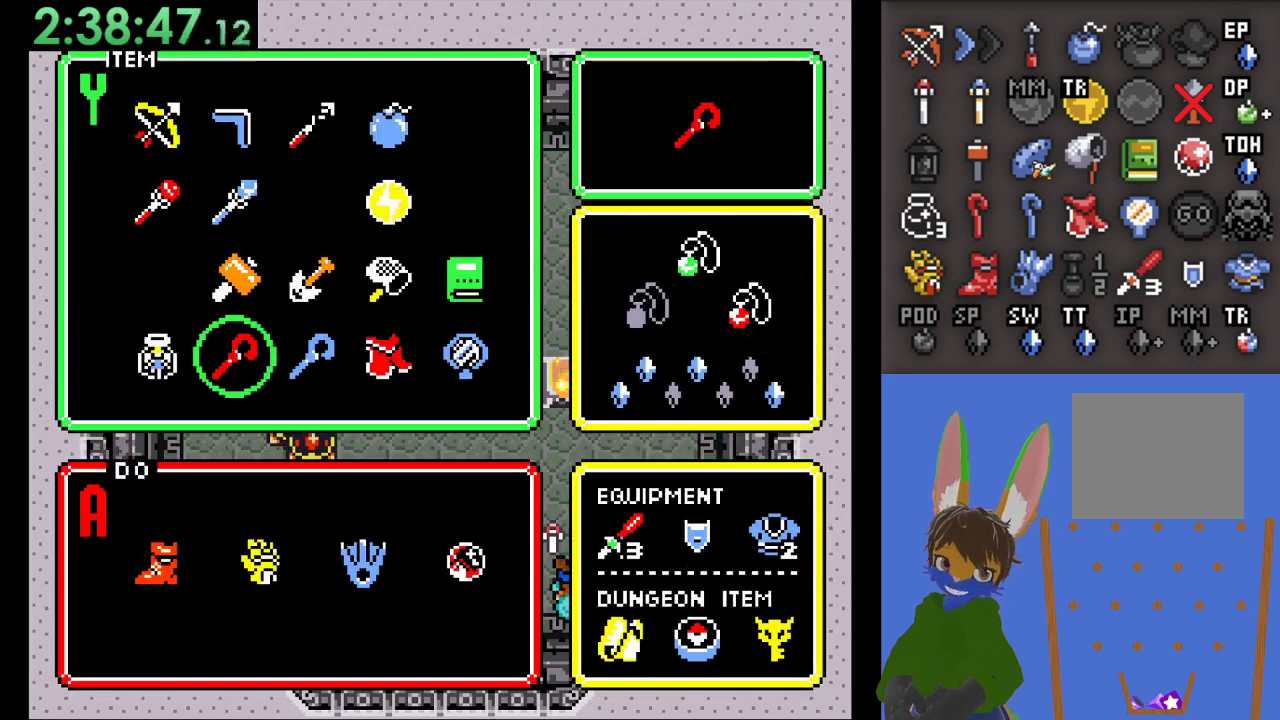
{"dt_ms": 500, "buttons": [], "left_stick": "up", "right_stick": "center", "events": [[67, "START", "down"], [67, "left_stick", "up"], [100, "START", "up"], [133, "START", "down"], [200, "left_stick", "center"], [267, "START", "up"], [367, "left_stick", "up"], [400, "SQUARE", "down"], [500, "SQUARE", "up"]]}
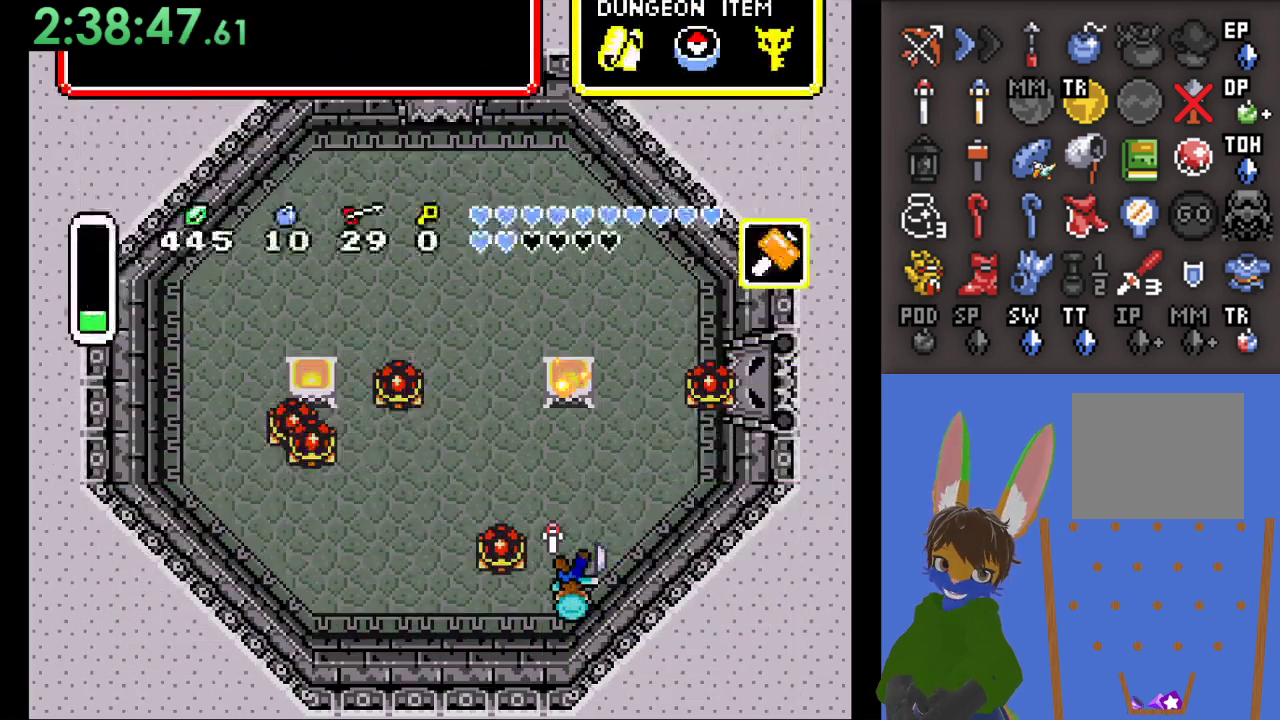
{"dt_ms": 500, "buttons": [], "left_stick": "up", "right_stick": "center", "events": [[100, "SQUARE", "down"], [167, "SQUARE", "up"], [233, "SQUARE", "down"], [500, "SQUARE", "up"]]}
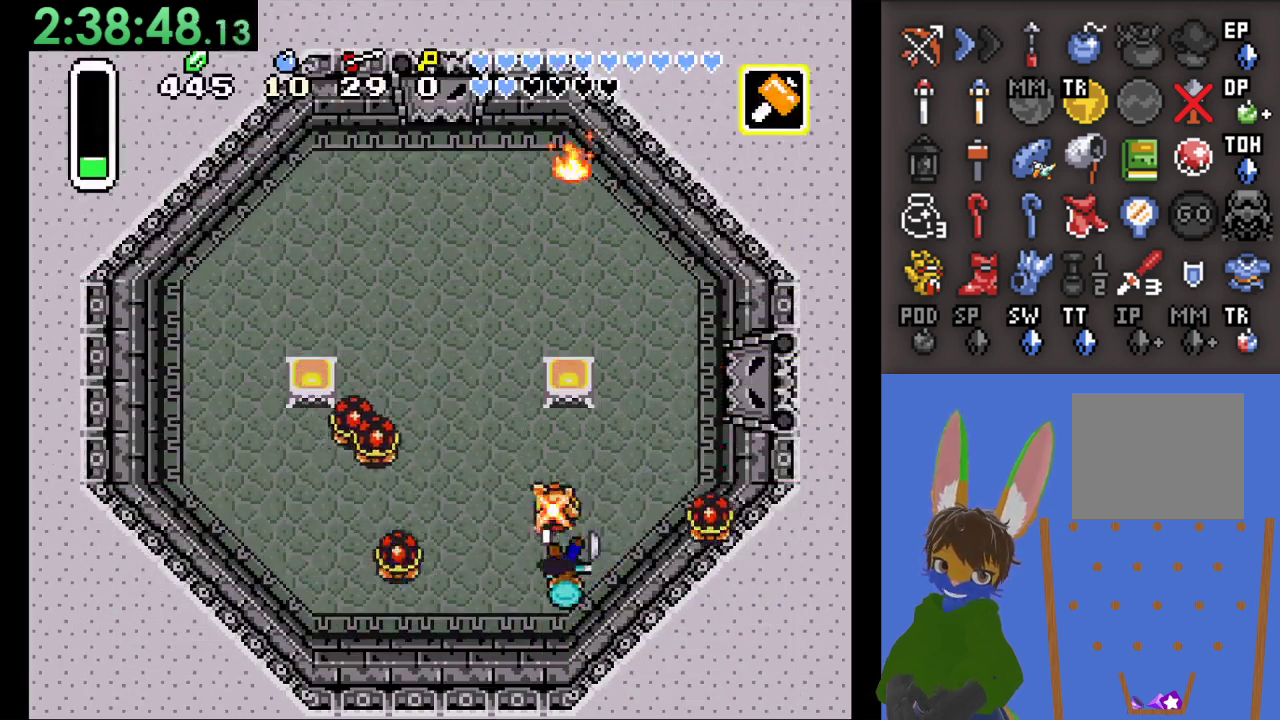
{"dt_ms": 500, "buttons": [], "left_stick": "up-left", "right_stick": "center", "events": [[133, "left_stick", "center"], [300, "left_stick", "up"], [500, "left_stick", "up-left"]]}
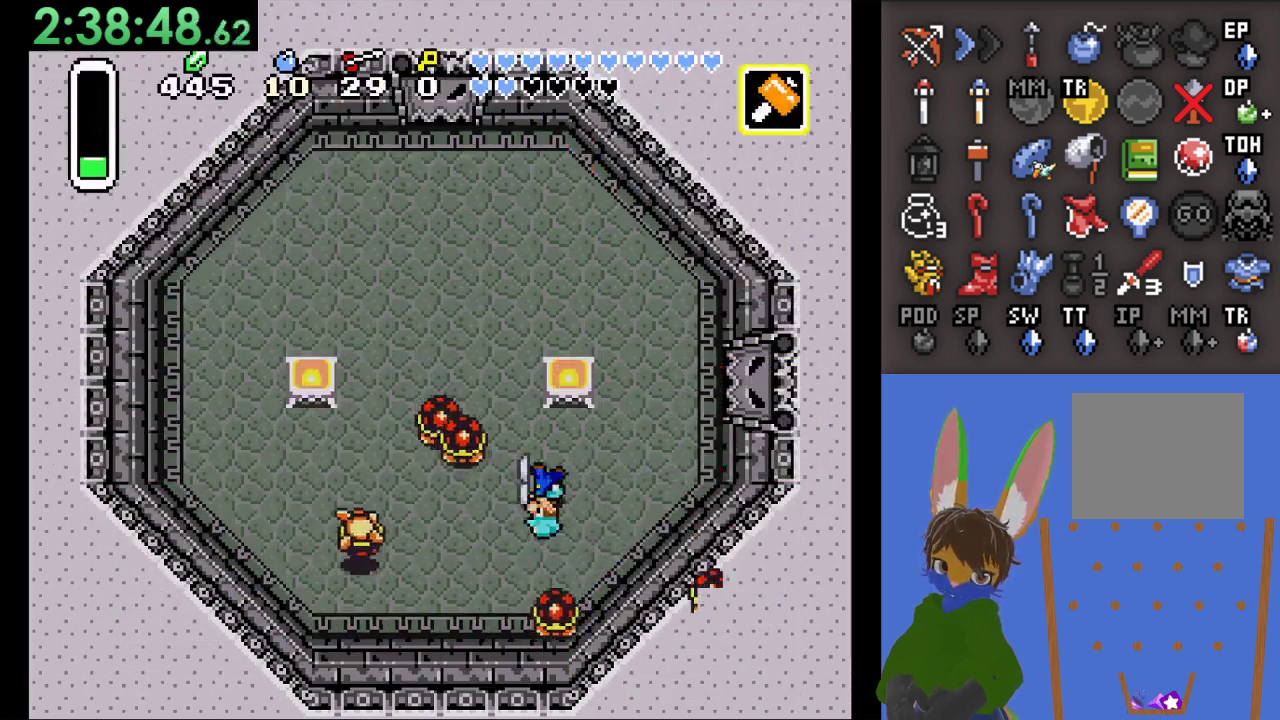
{"dt_ms": 500, "buttons": [], "left_stick": "center", "right_stick": "center", "events": [[33, "SQUARE", "down"], [33, "left_stick", "left"], [200, "SQUARE", "up"], [200, "left_stick", "center"]]}
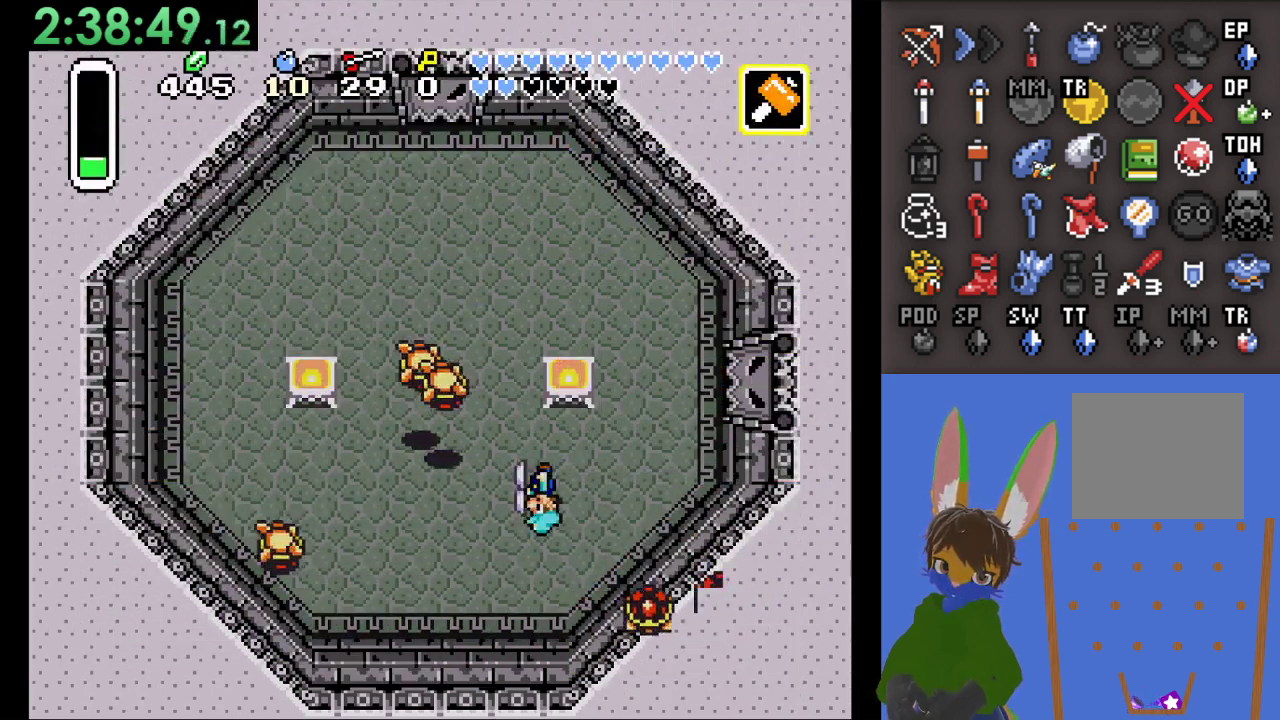
{"dt_ms": 500, "buttons": [], "left_stick": "left", "right_stick": "center", "events": [[33, "left_stick", "left"], [100, "left_stick", "up-left"], [433, "left_stick", "left"]]}
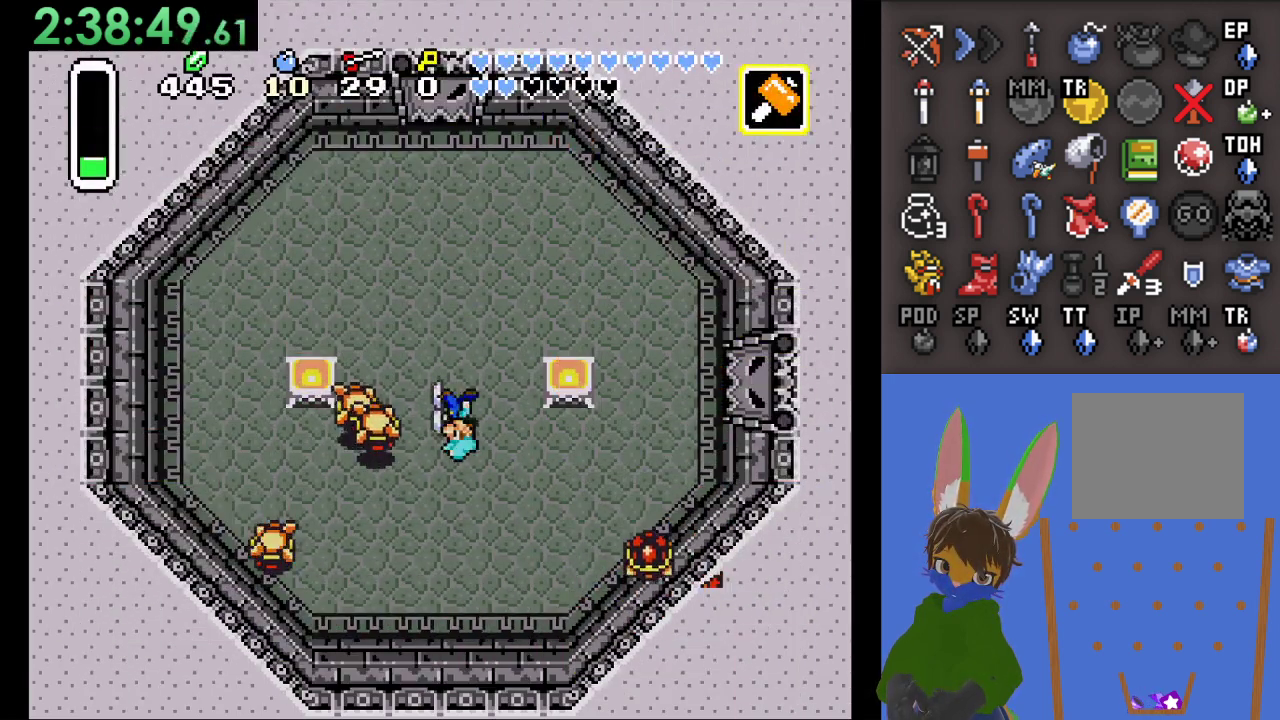
{"dt_ms": 500, "buttons": [], "left_stick": "down-left", "right_stick": "center", "events": [[200, "SQUARE", "down"], [367, "SQUARE", "up"], [467, "left_stick", "down-left"]]}
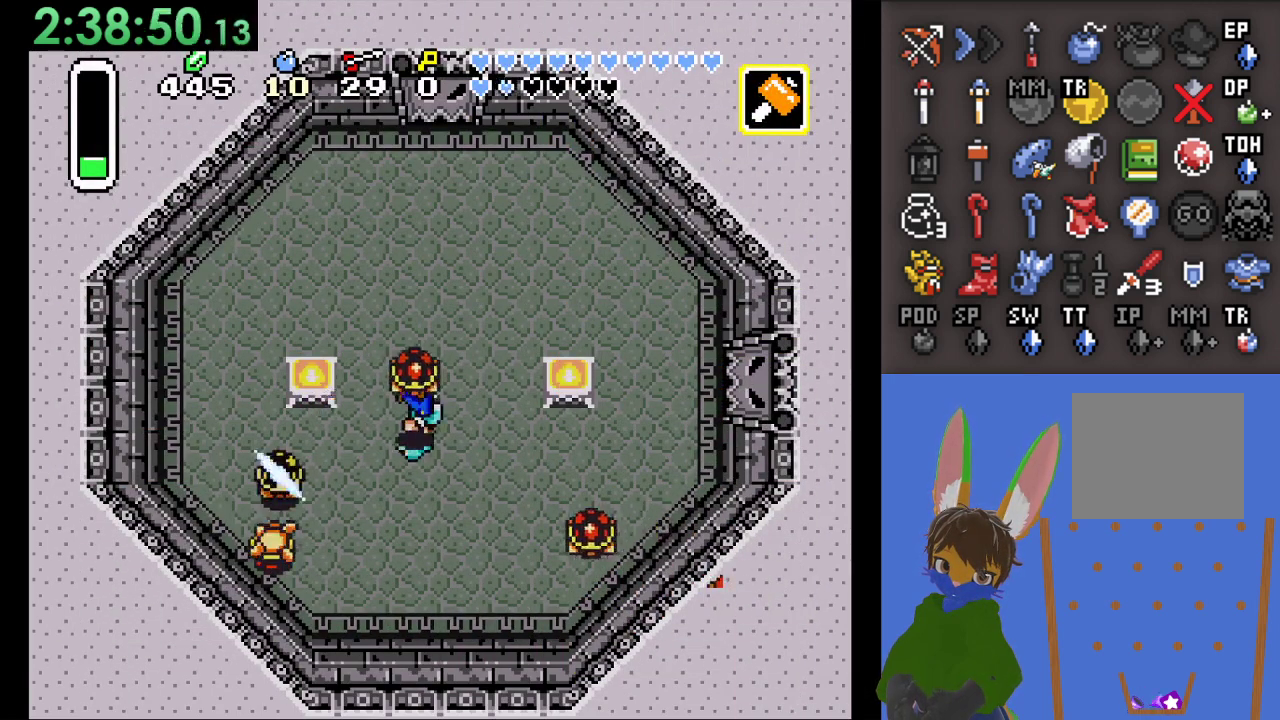
{"dt_ms": 500, "buttons": [], "left_stick": "left", "right_stick": "center", "events": [[400, "left_stick", "left"]]}
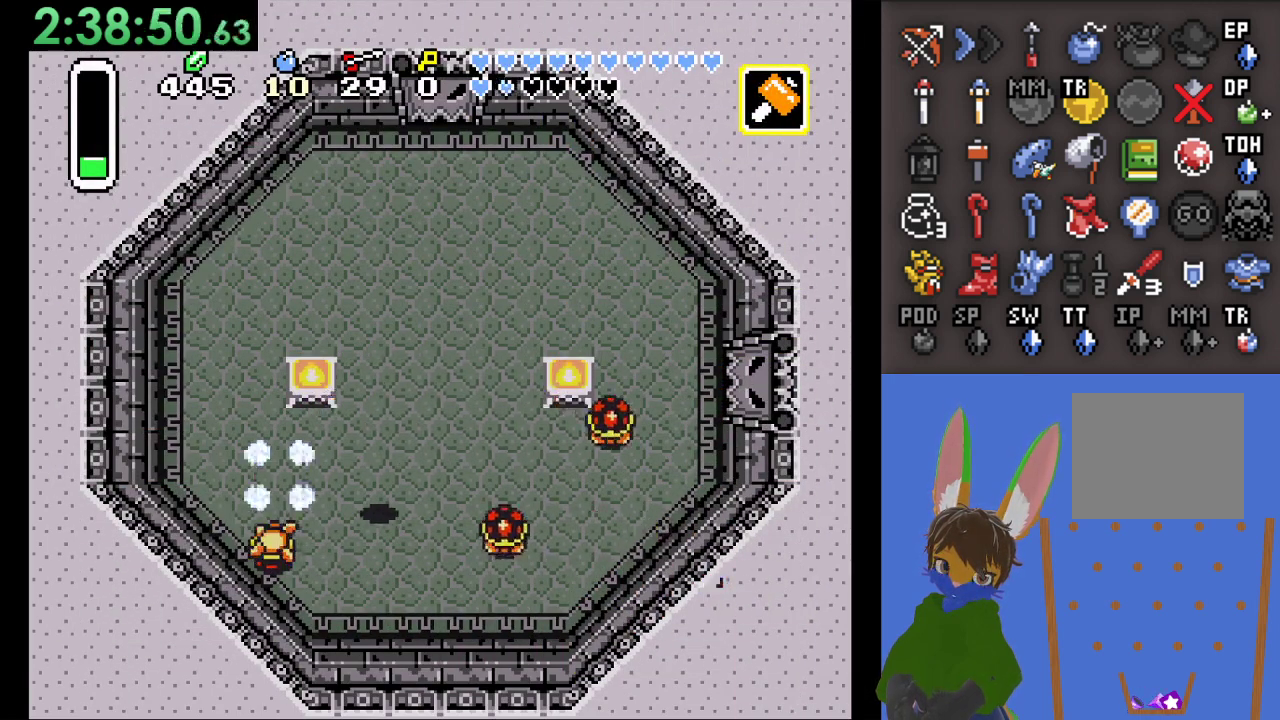
{"dt_ms": 500, "buttons": [], "left_stick": "left", "right_stick": "center", "events": [[300, "SQUARE", "down"], [433, "SQUARE", "up"]]}
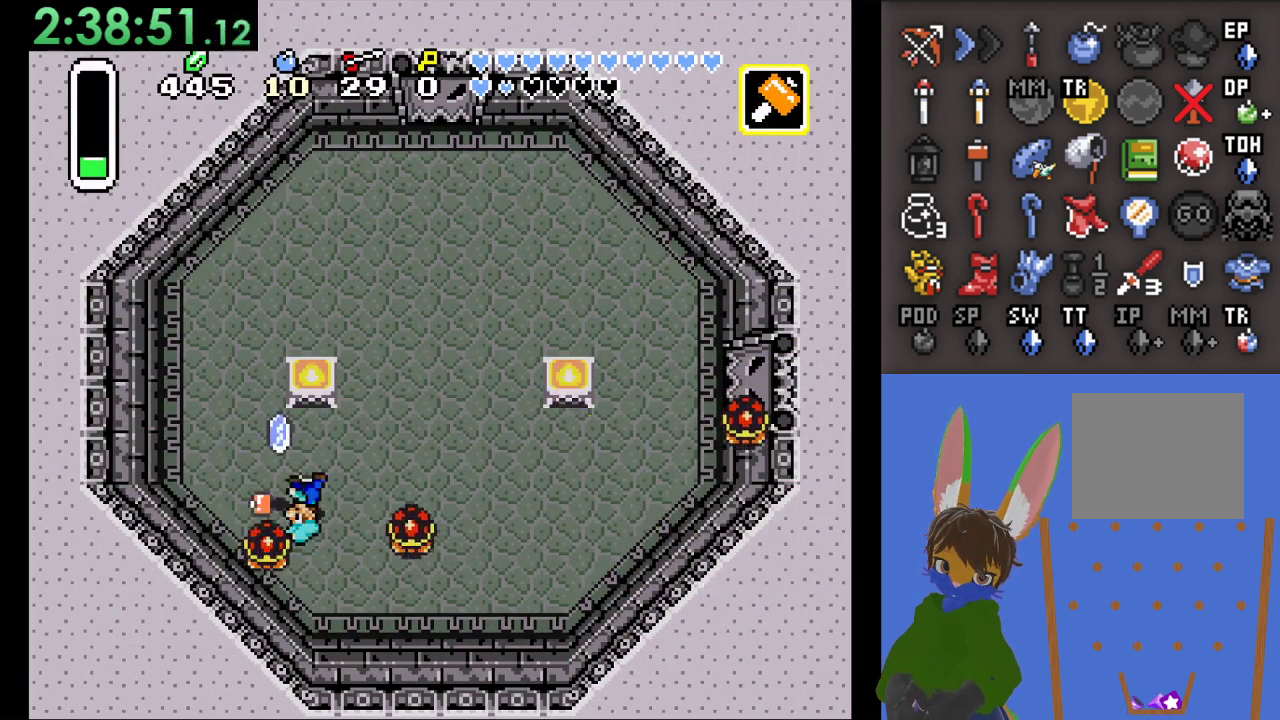
{"dt_ms": 500, "buttons": [], "left_stick": "right", "right_stick": "center", "events": [[467, "left_stick", "right"]]}
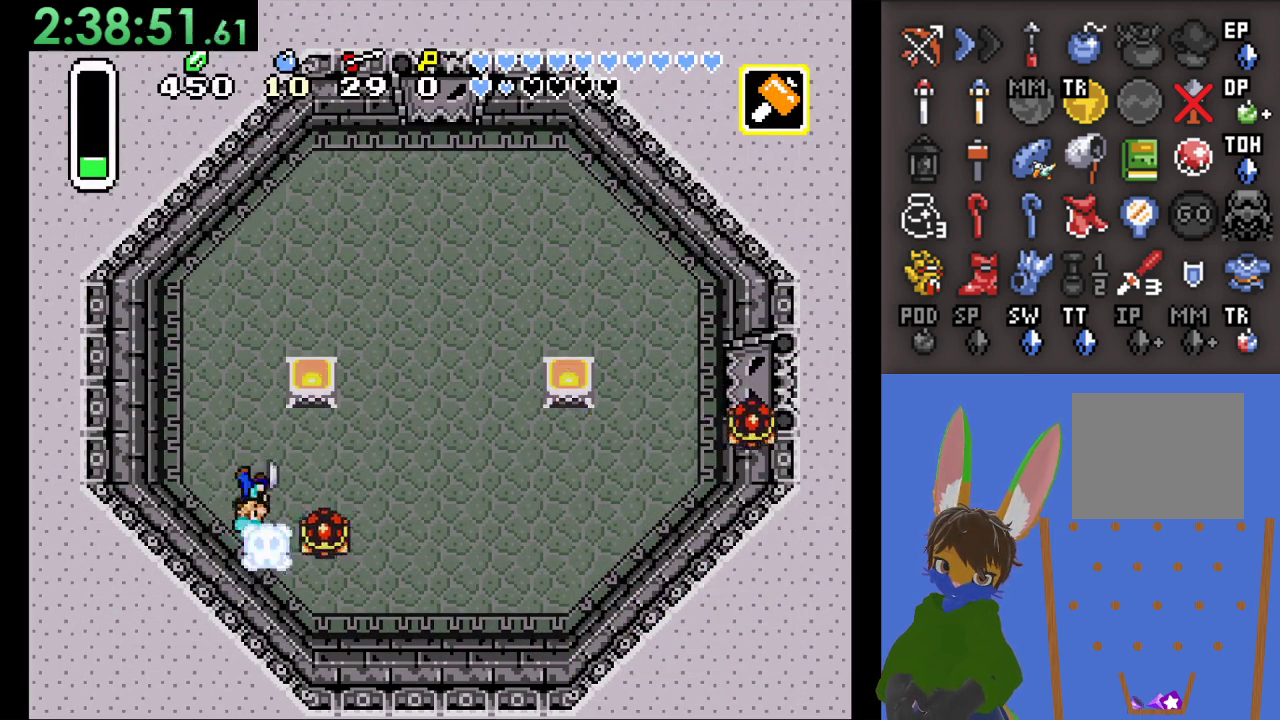
{"dt_ms": 500, "buttons": [], "left_stick": "right", "right_stick": "center", "events": [[33, "SQUARE", "down"], [200, "SQUARE", "up"], [233, "left_stick", "center"], [367, "left_stick", "right"]]}
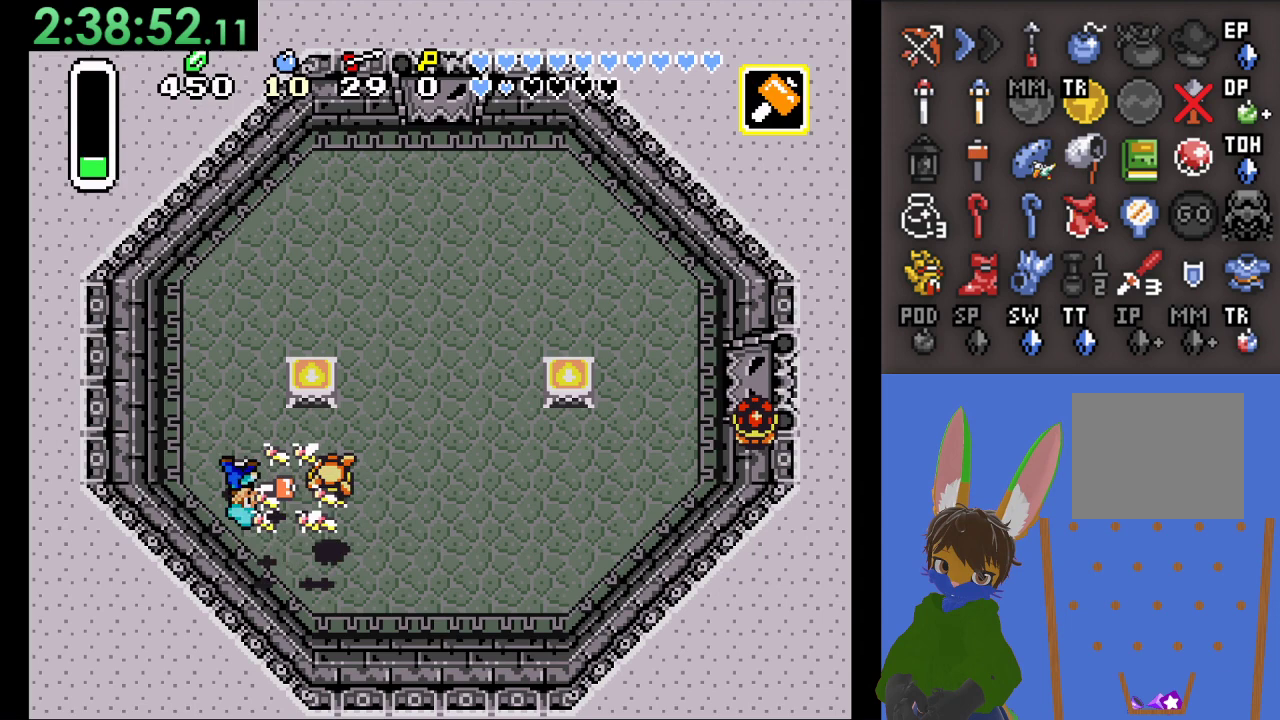
{"dt_ms": 500, "buttons": [], "left_stick": "right", "right_stick": "center", "events": [[167, "SQUARE", "down"], [333, "SQUARE", "up"]]}
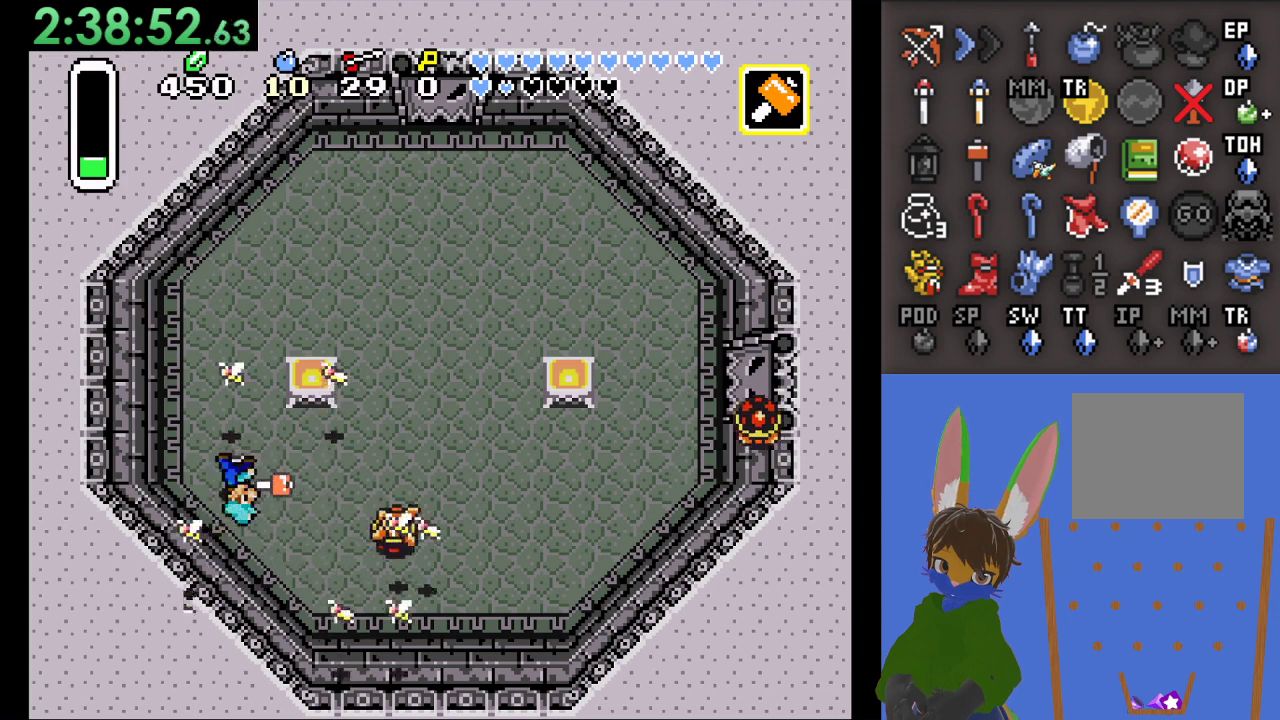
{"dt_ms": 500, "buttons": [], "left_stick": "right", "right_stick": "center", "events": [[67, "left_stick", "down-right"], [367, "left_stick", "right"]]}